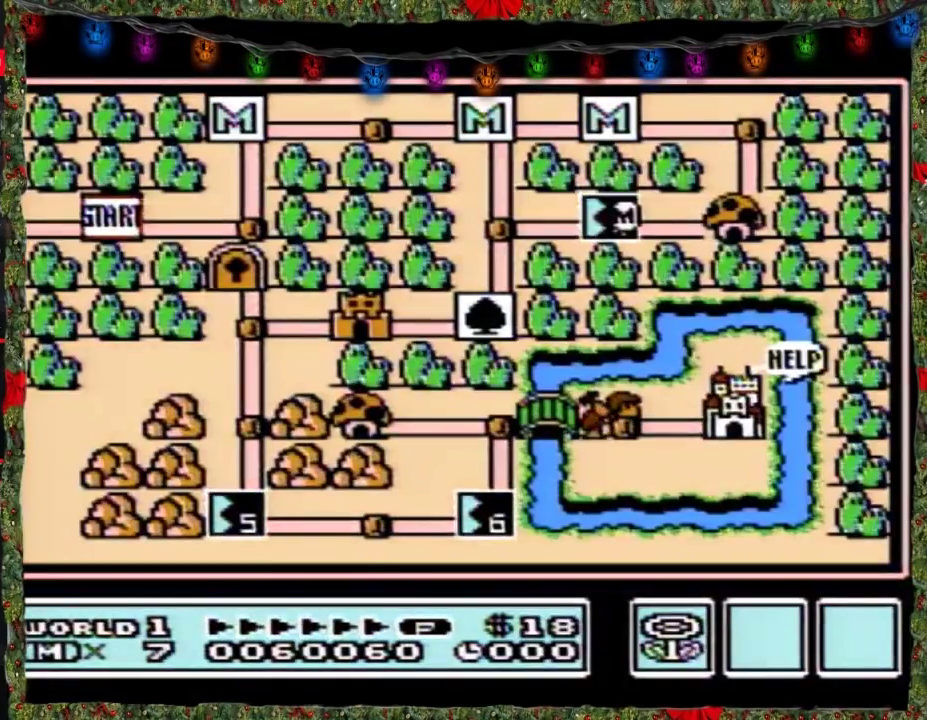
Gameplay with a controller (Nintendo layout); each line is a JSON object with the inputs held at the frame after it. "events" lists button and stick changes between this image and that frame as [ms after this image, input, new state], when the widget could be followed in between. Not read: L3 R3.
{"buttons": ["DPAD_LEFT"], "events": [[467, "DPAD_LEFT", "down"]]}
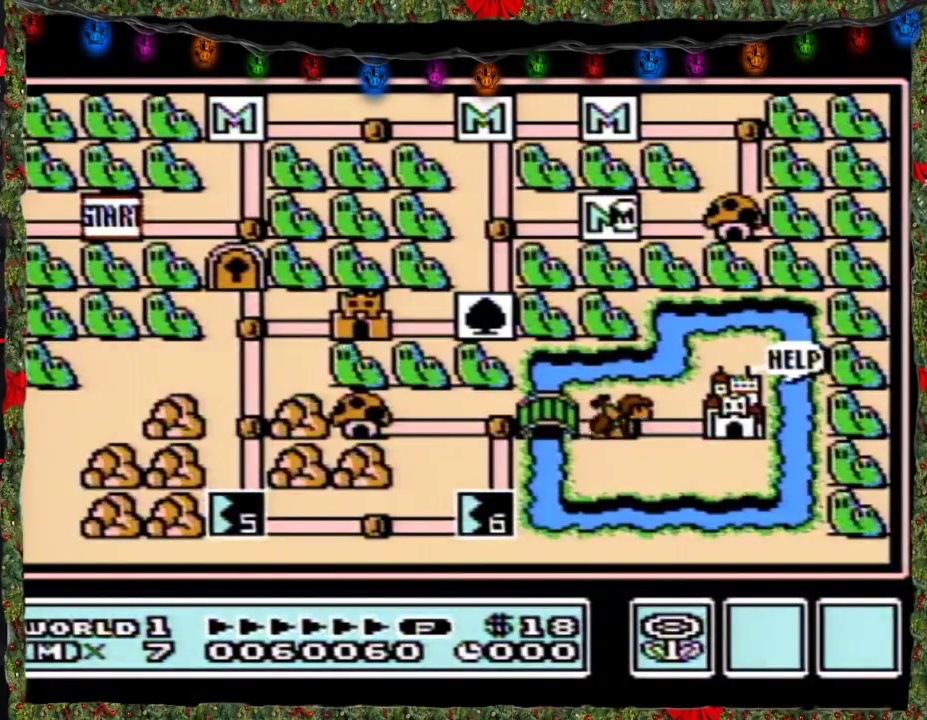
{"buttons": ["DPAD_LEFT"], "events": []}
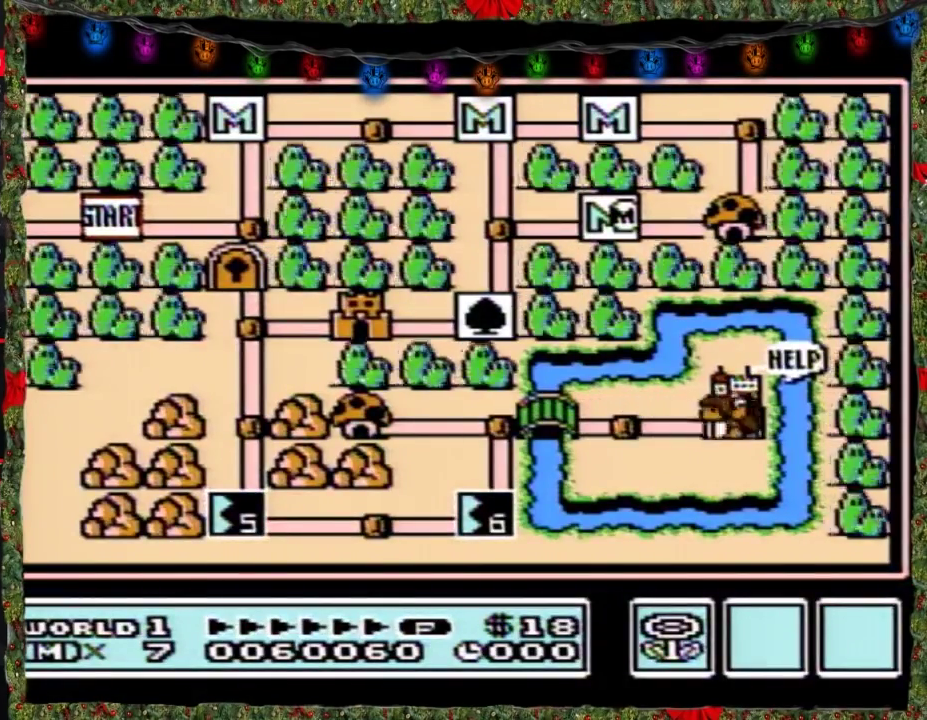
{"buttons": ["DPAD_LEFT"], "events": []}
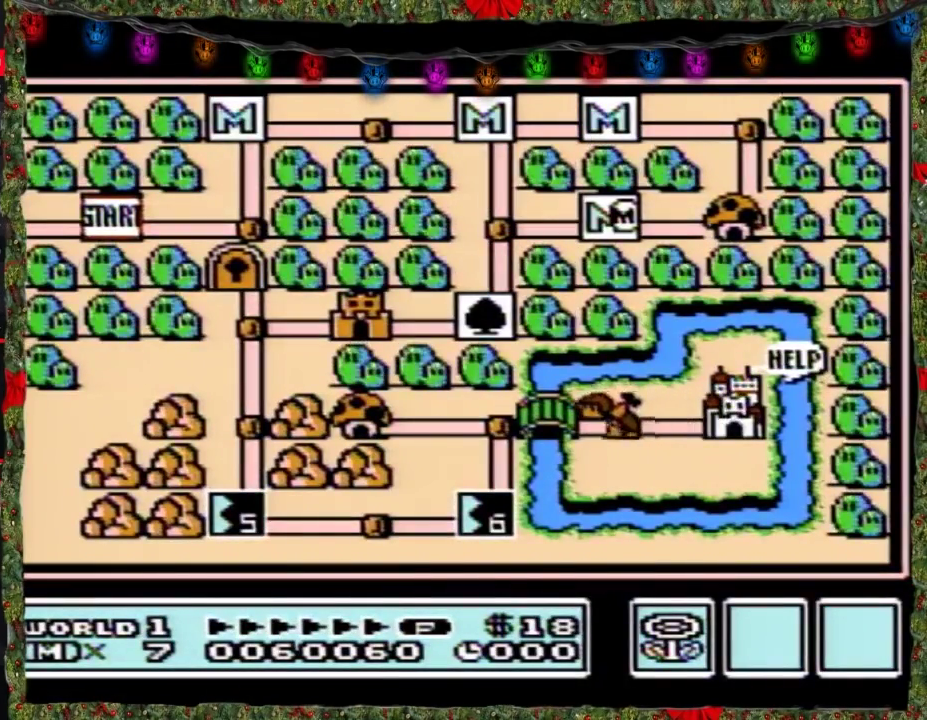
{"buttons": ["DPAD_DOWN"], "events": [[433, "DPAD_LEFT", "up"], [500, "DPAD_DOWN", "down"]]}
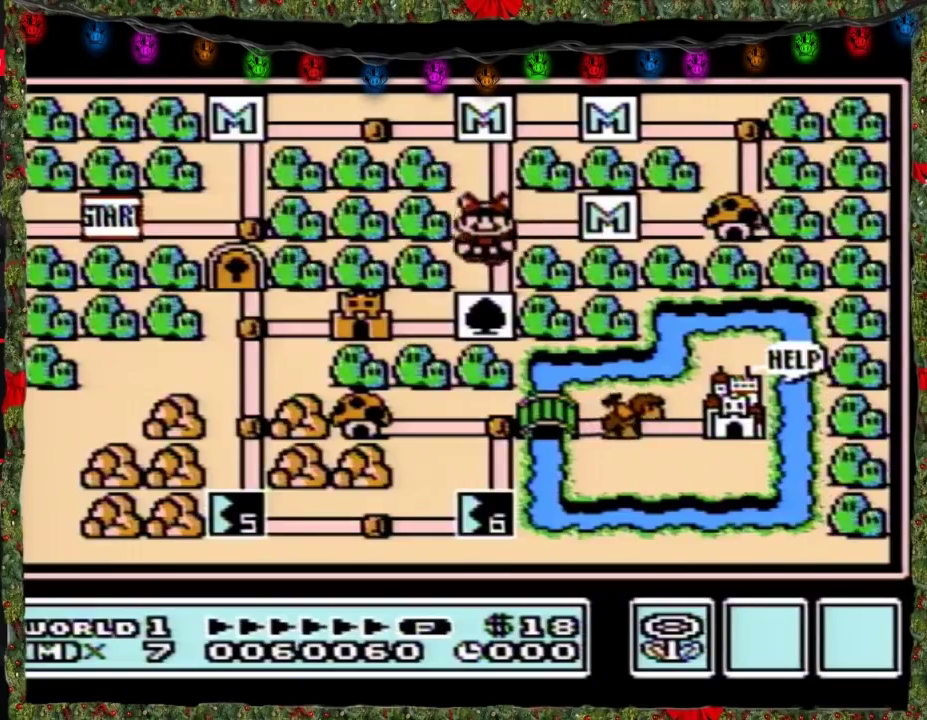
{"buttons": ["DPAD_LEFT"], "events": [[217, "DPAD_DOWN", "up"], [300, "DPAD_LEFT", "down"]]}
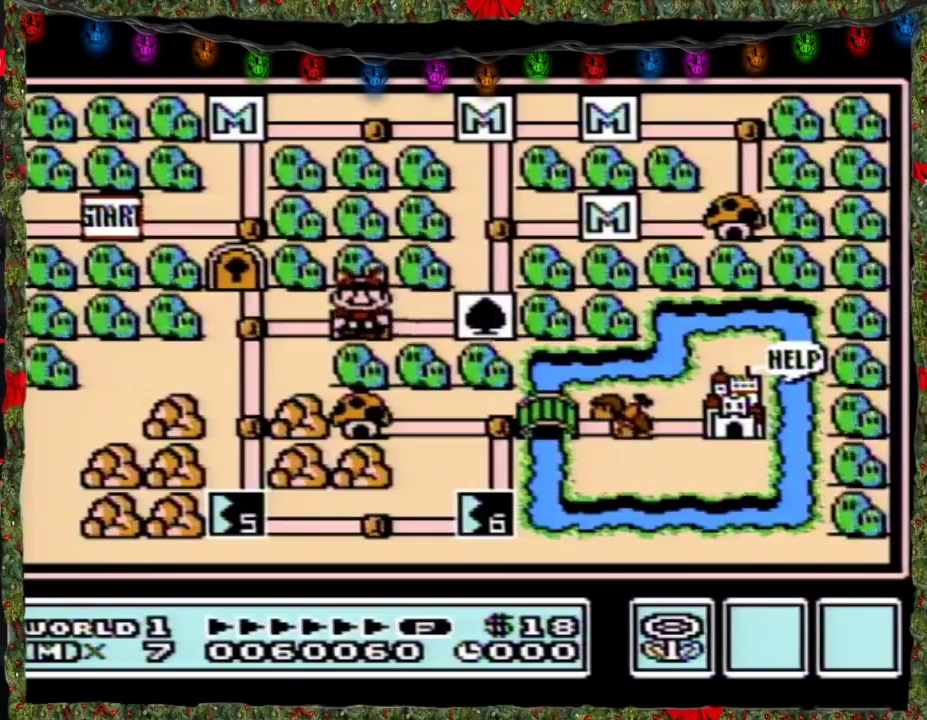
{"buttons": ["DPAD_LEFT"], "events": []}
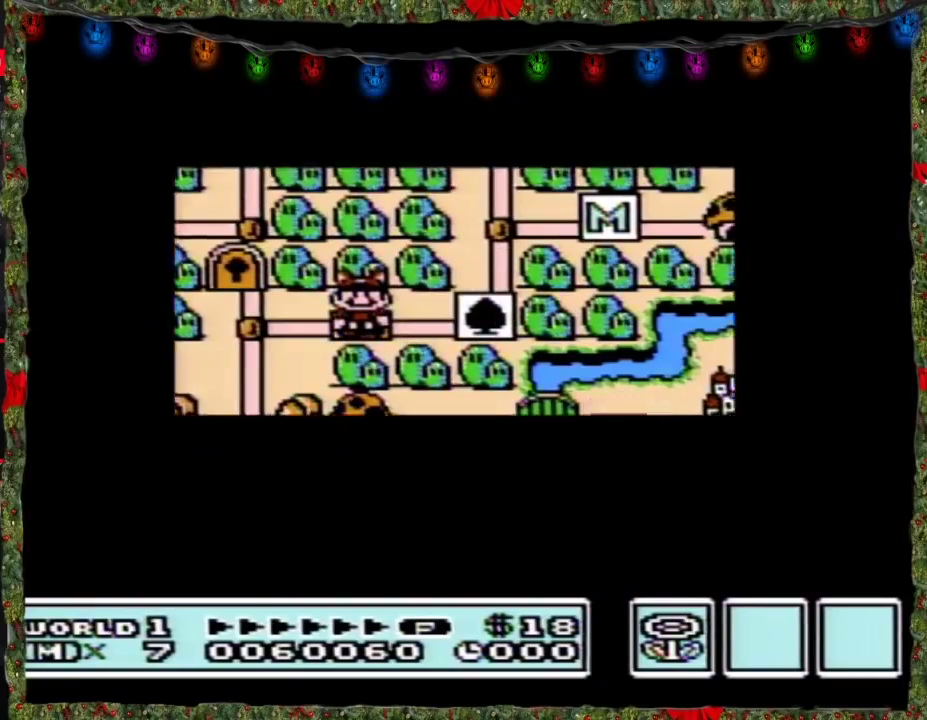
{"buttons": ["DPAD_LEFT"], "events": []}
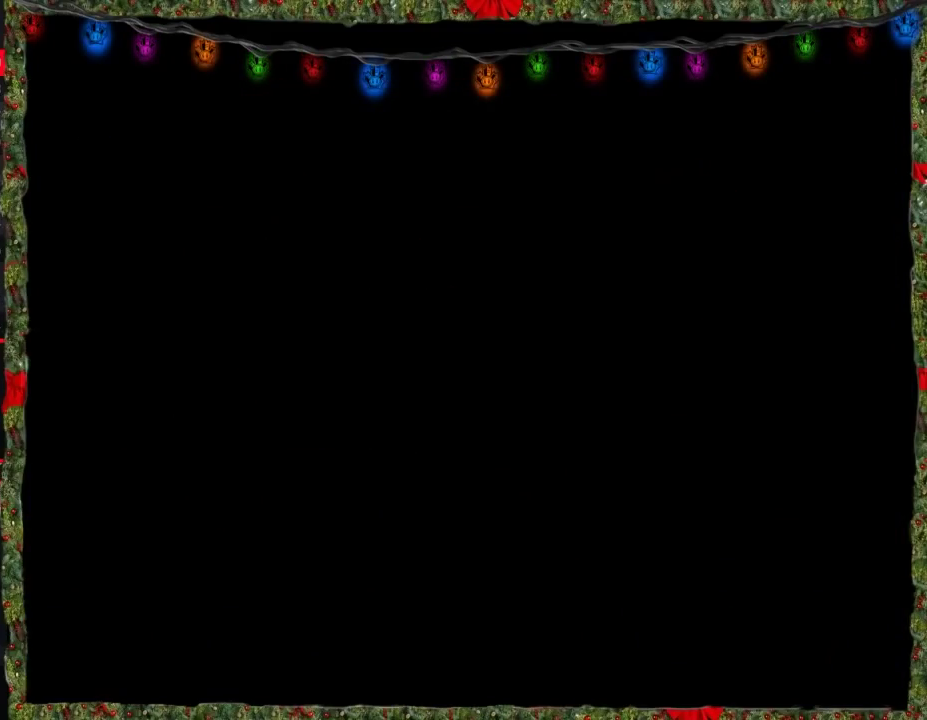
{"buttons": ["B", "DPAD_RIGHT"], "events": [[183, "DPAD_LEFT", "up"], [250, "B", "down"], [250, "DPAD_RIGHT", "down"]]}
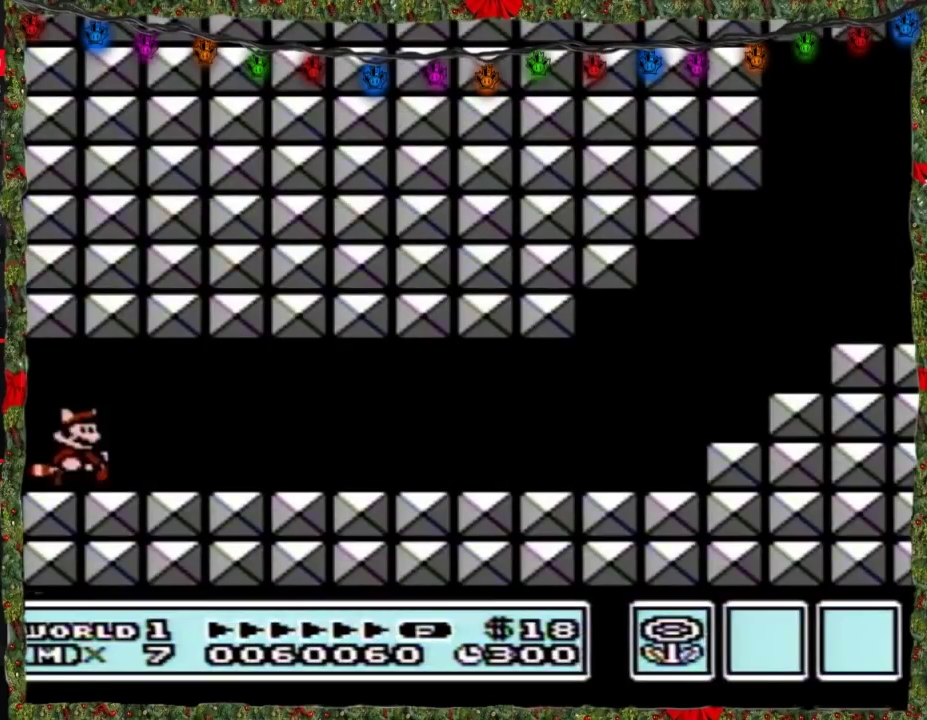
{"buttons": ["B", "DPAD_RIGHT"], "events": []}
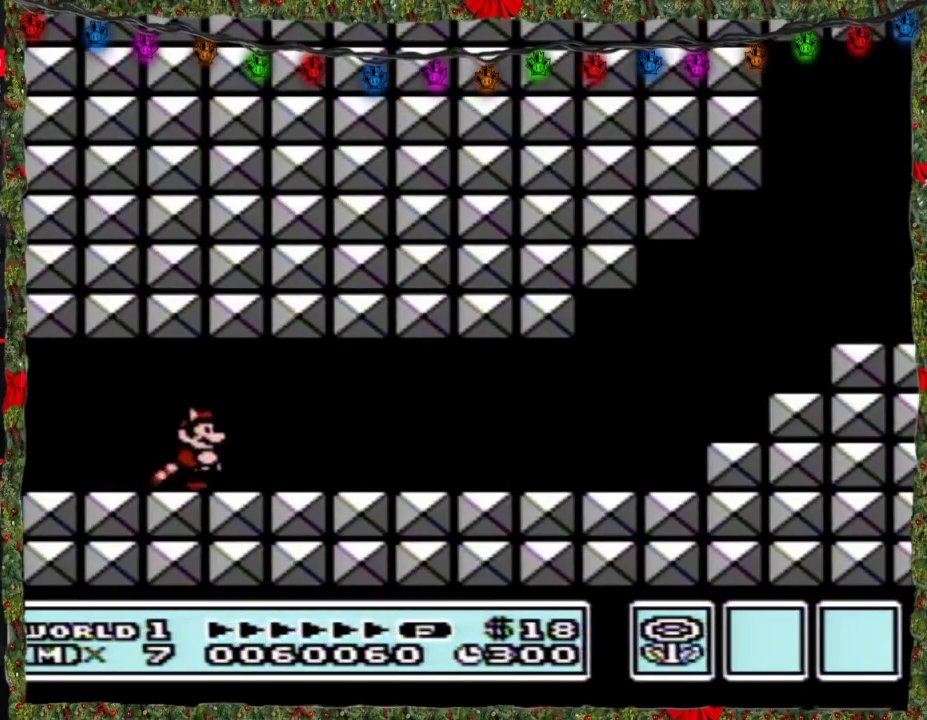
{"buttons": ["B", "DPAD_RIGHT"], "events": []}
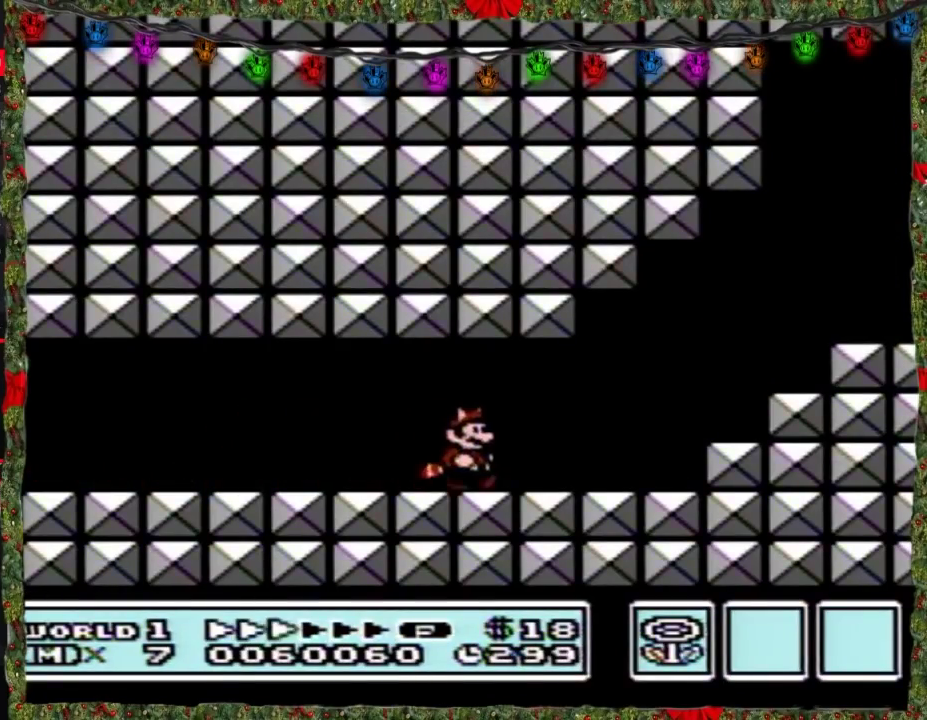
{"buttons": ["A", "B", "DPAD_RIGHT"], "events": [[267, "A", "down"]]}
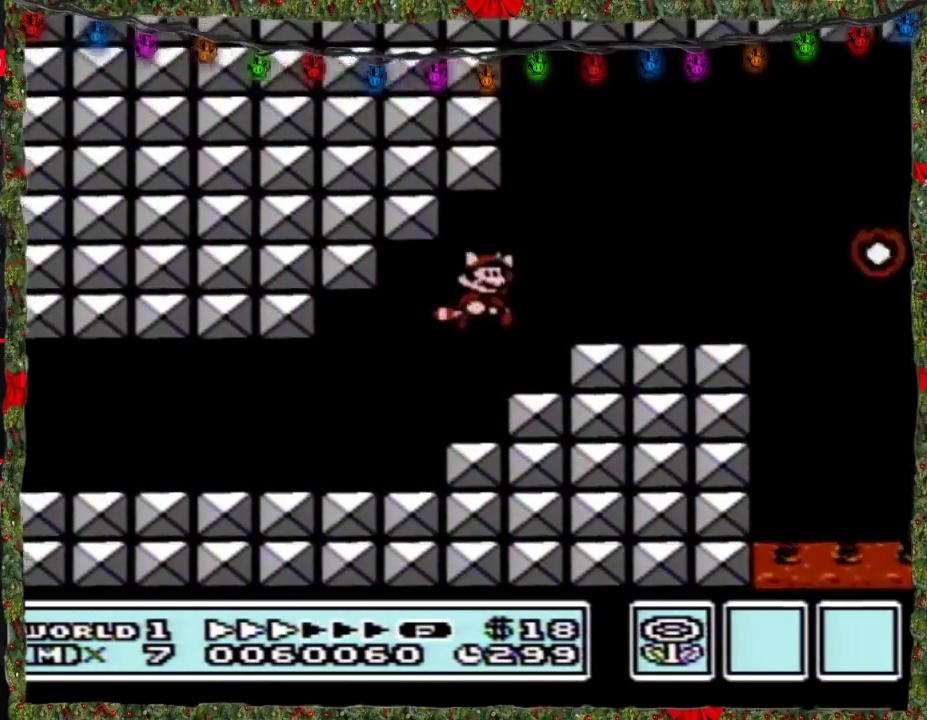
{"buttons": ["A", "B", "DPAD_RIGHT"], "events": [[50, "A", "up"], [400, "A", "down"]]}
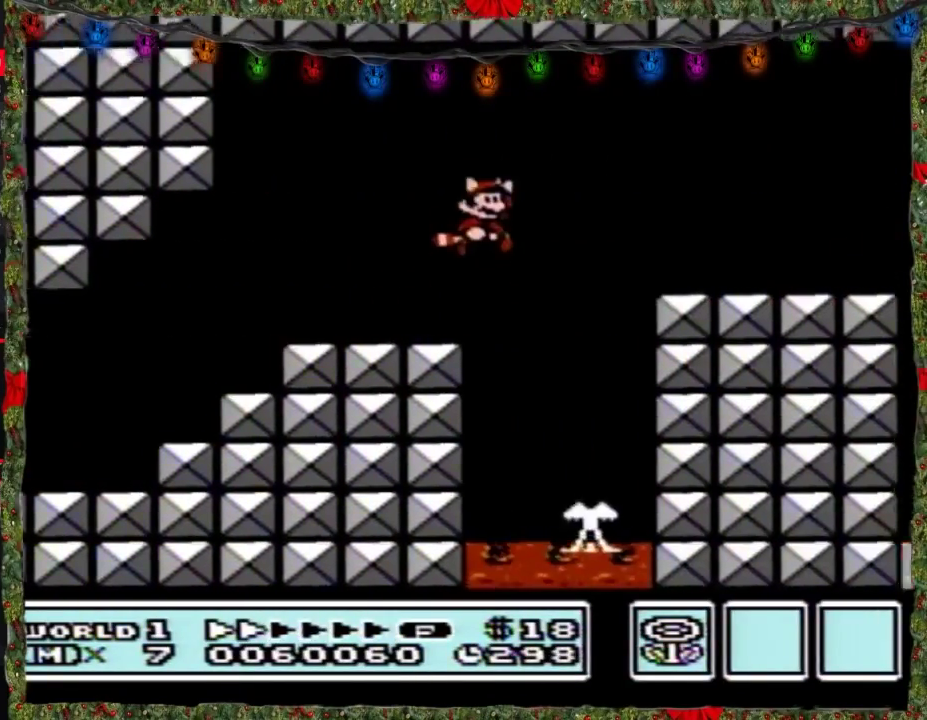
{"buttons": ["B", "DPAD_RIGHT"], "events": [[17, "A", "up"]]}
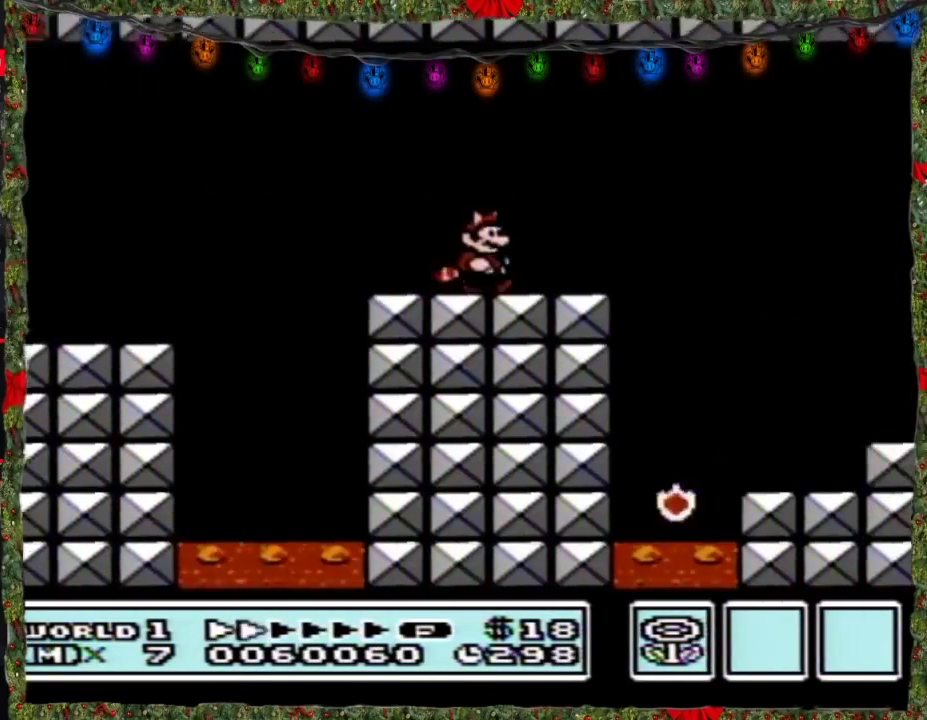
{"buttons": ["B", "DPAD_RIGHT"], "events": [[167, "A", "down"], [317, "A", "up"]]}
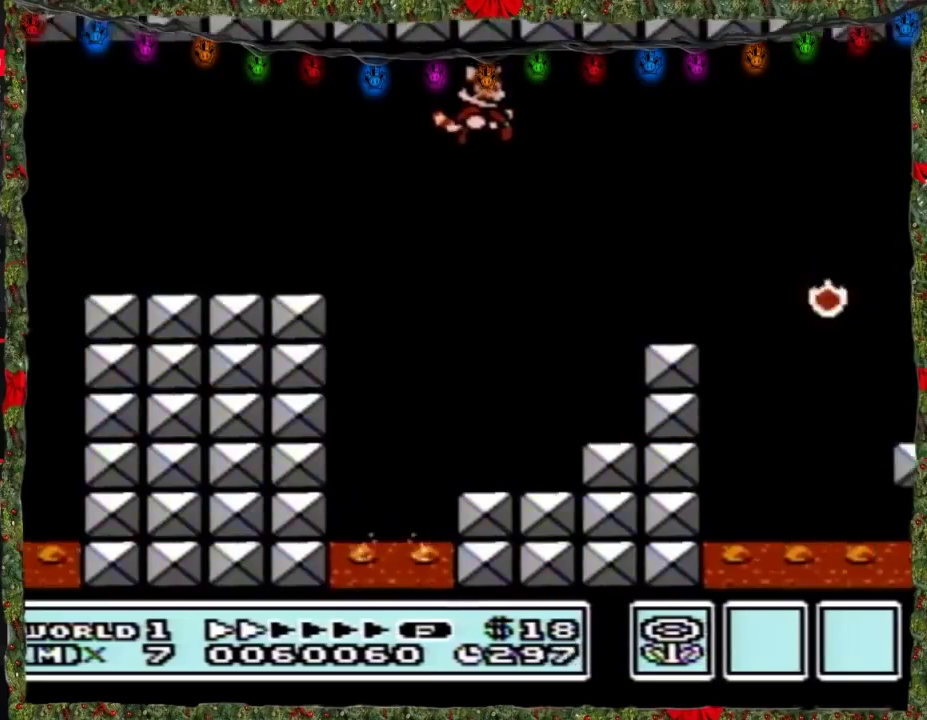
{"buttons": ["A", "B", "DPAD_RIGHT"], "events": [[483, "A", "down"]]}
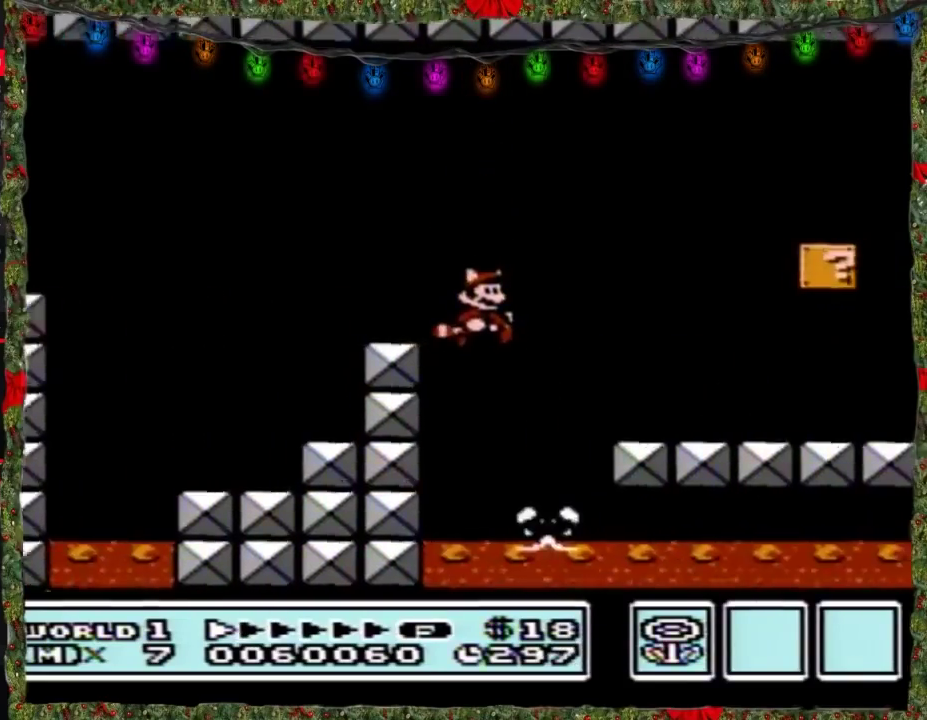
{"buttons": ["B", "DPAD_RIGHT"], "events": [[33, "A", "up"]]}
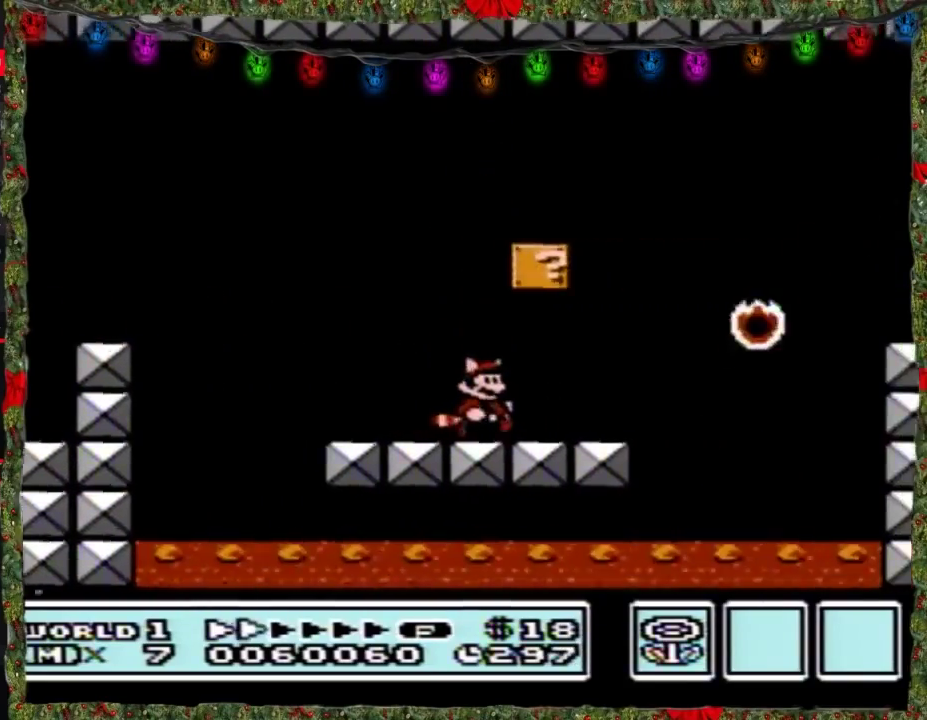
{"buttons": ["A", "B", "DPAD_RIGHT"], "events": [[267, "A", "down"]]}
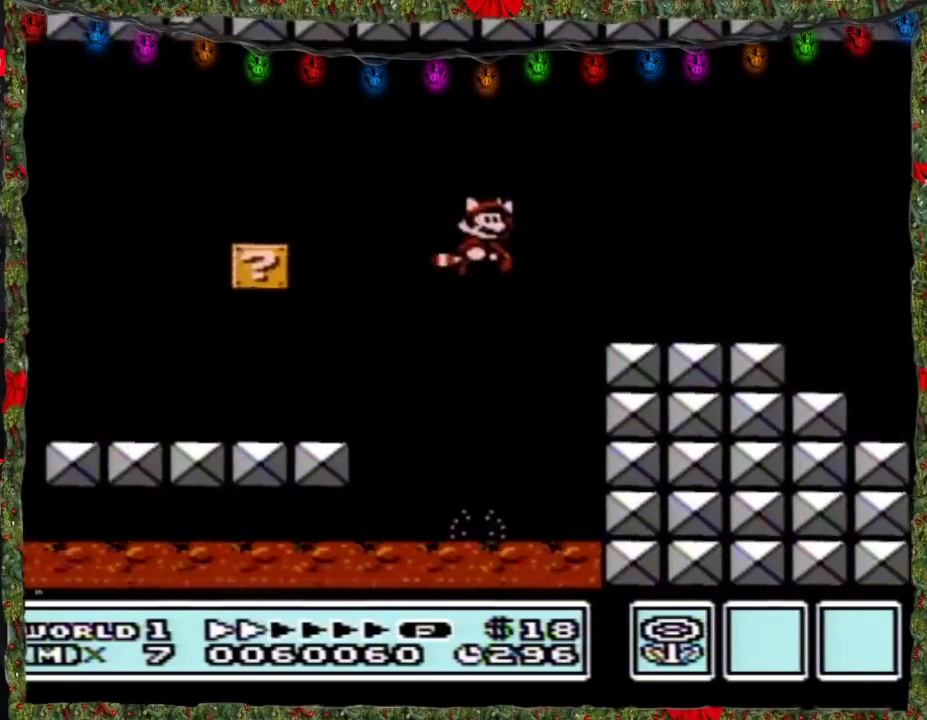
{"buttons": ["B", "DPAD_DOWN"], "events": [[133, "A", "up"], [483, "DPAD_DOWN", "down"], [500, "DPAD_RIGHT", "up"]]}
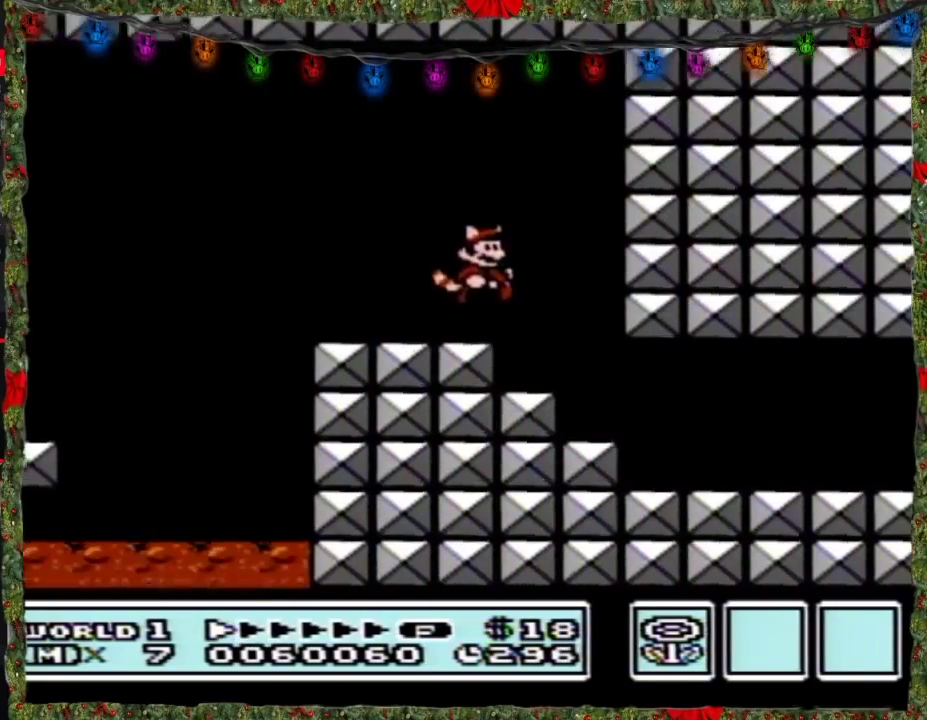
{"buttons": ["B", "DPAD_RIGHT"], "events": [[233, "DPAD_RIGHT", "down"], [250, "DPAD_DOWN", "up"]]}
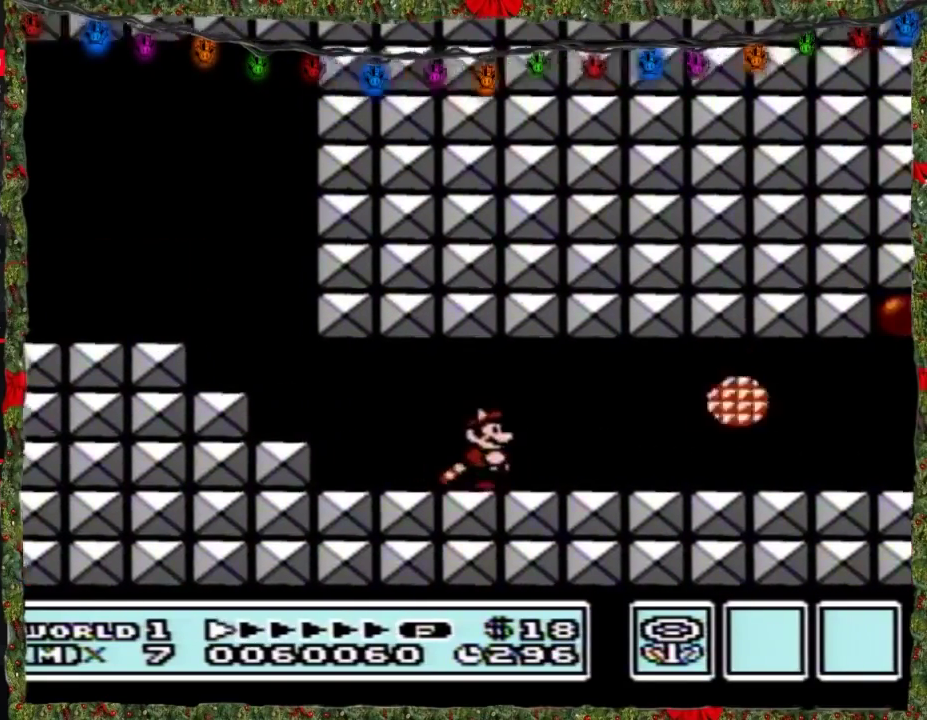
{"buttons": ["B", "DPAD_RIGHT"], "events": []}
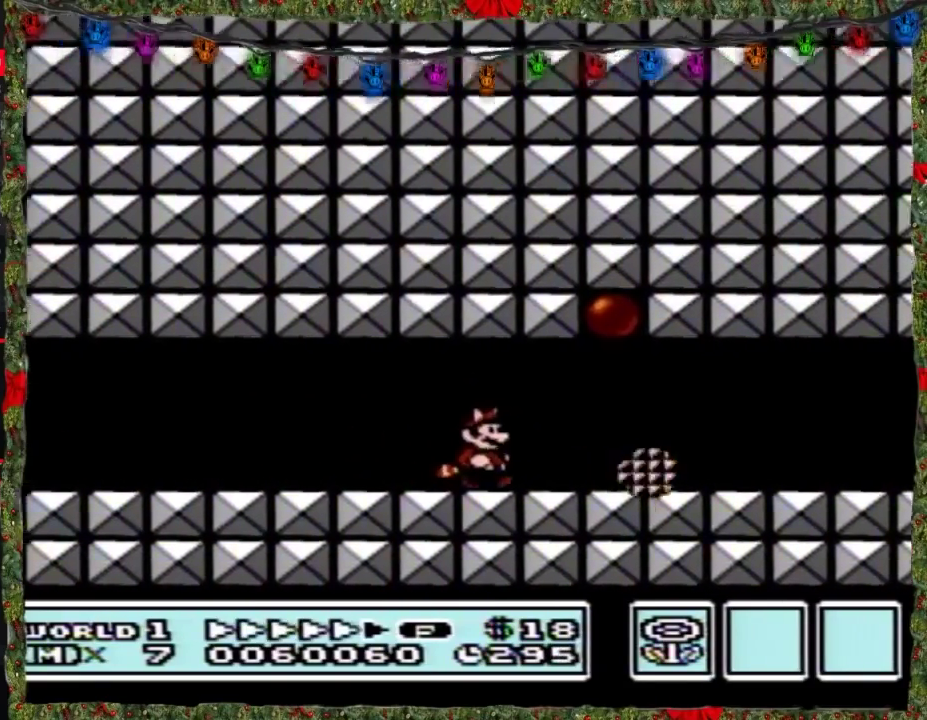
{"buttons": ["B", "DPAD_DOWN", "DPAD_RIGHT"], "events": [[383, "DPAD_DOWN", "down"], [417, "DPAD_RIGHT", "up"], [483, "DPAD_RIGHT", "down"]]}
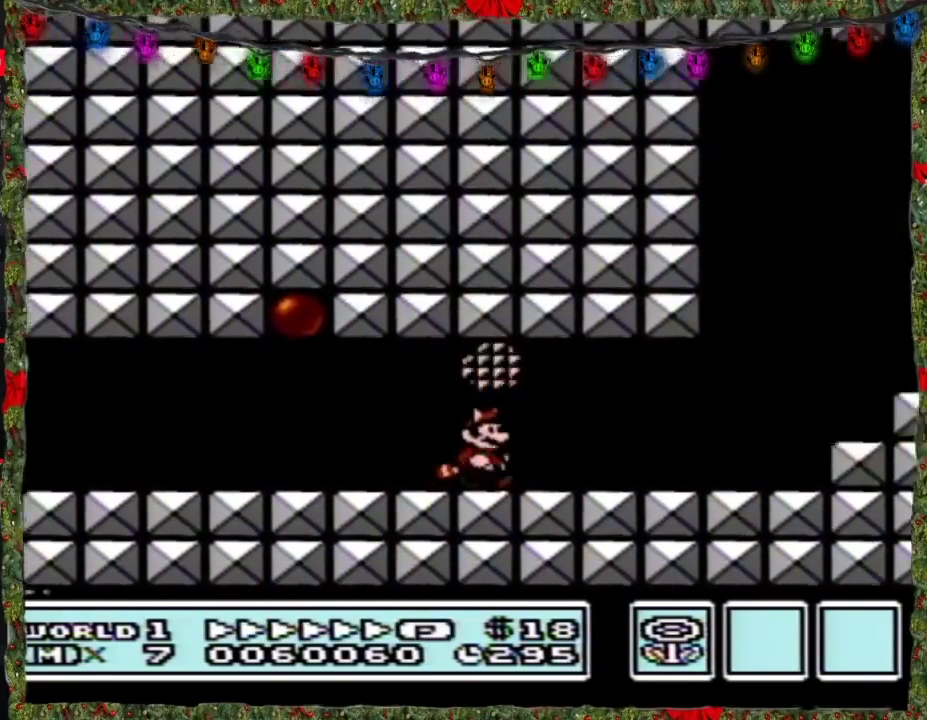
{"buttons": ["B", "DPAD_RIGHT"], "events": [[17, "DPAD_DOWN", "up"], [317, "A", "down"], [450, "A", "up"]]}
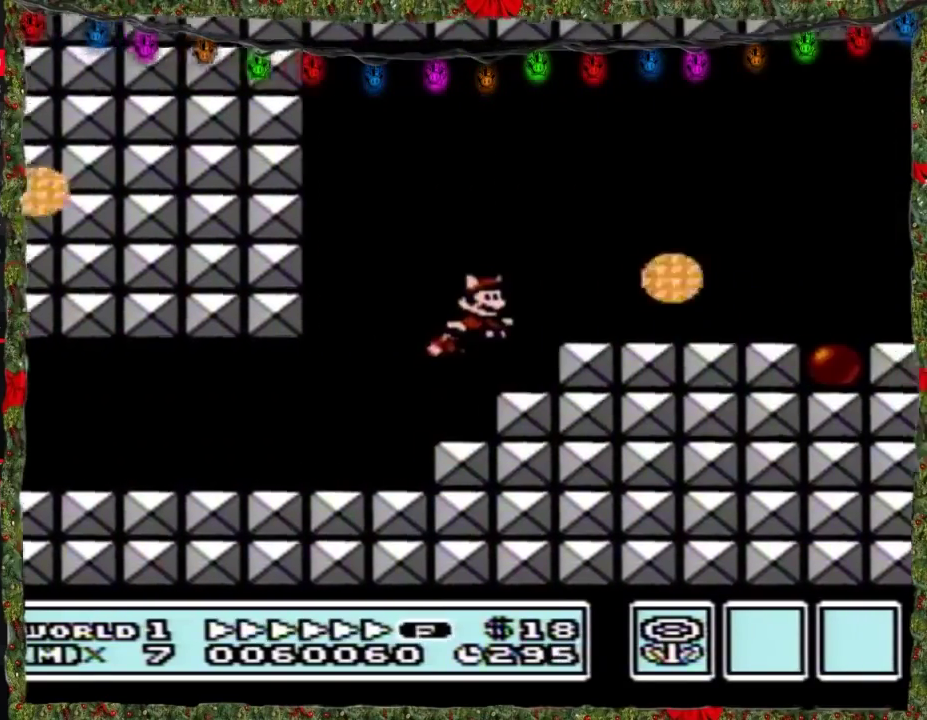
{"buttons": ["B", "DPAD_RIGHT"], "events": []}
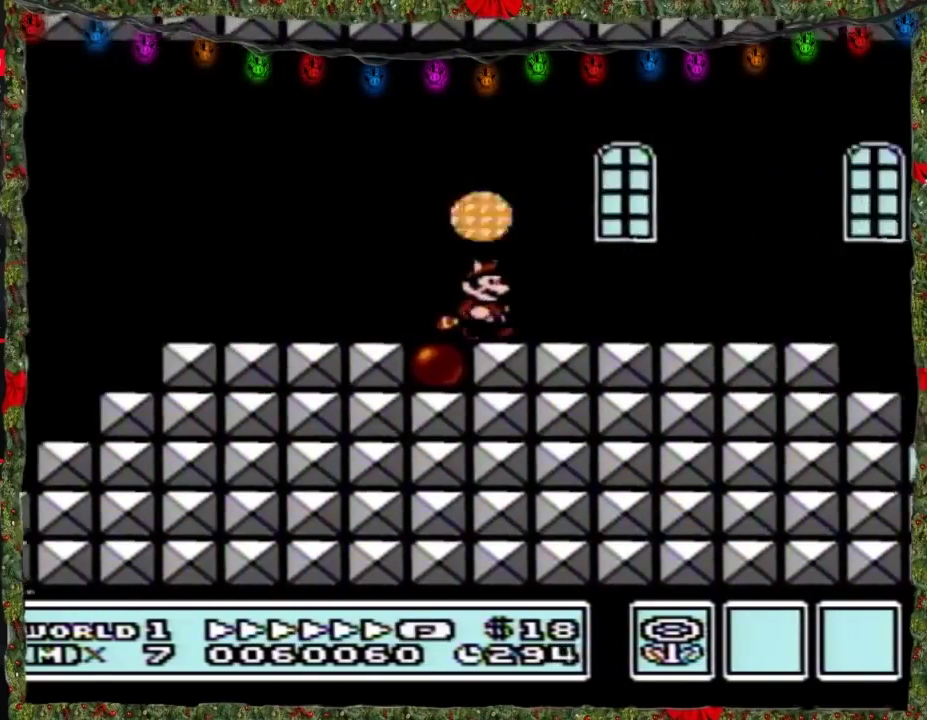
{"buttons": ["A", "B", "DPAD_RIGHT"], "events": [[267, "DPAD_DOWN", "down"], [317, "A", "down"], [383, "DPAD_DOWN", "up"]]}
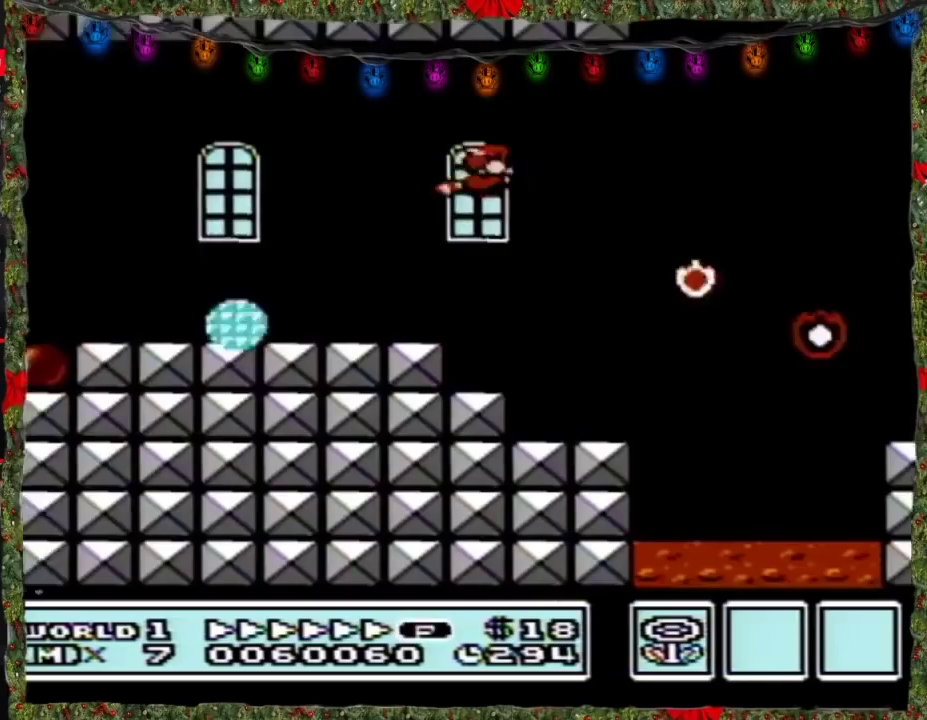
{"buttons": ["B", "DPAD_RIGHT"], "events": [[267, "A", "up"], [317, "A", "down"], [383, "A", "up"], [450, "A", "down"], [500, "A", "up"]]}
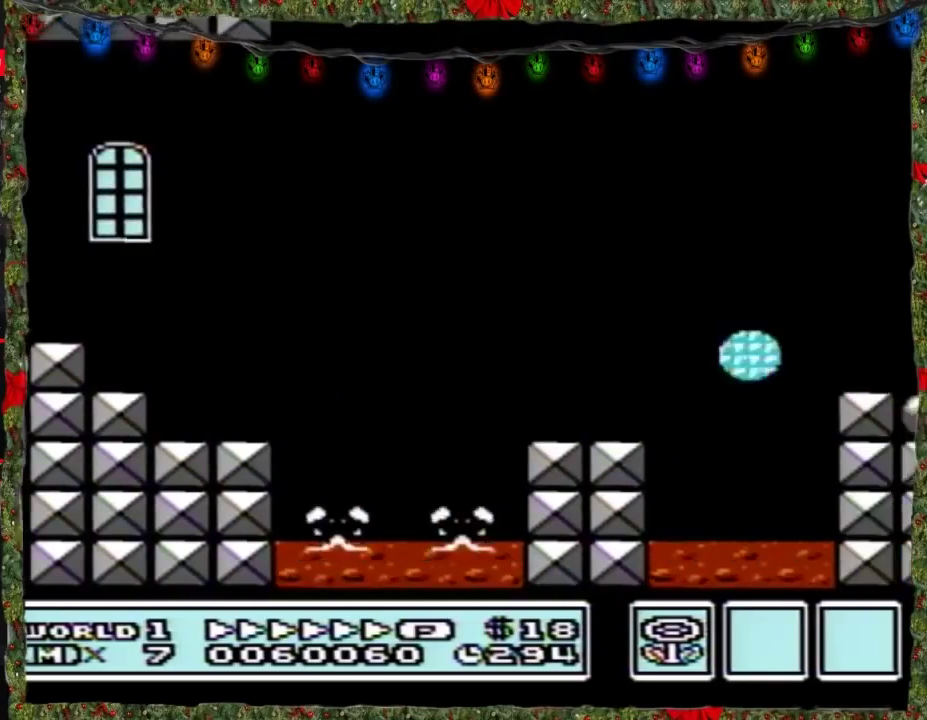
{"buttons": ["B", "DPAD_RIGHT"], "events": [[67, "A", "down"], [133, "A", "up"], [167, "A", "down"], [233, "A", "up"], [283, "A", "down"], [350, "A", "up"], [417, "A", "down"], [483, "A", "up"]]}
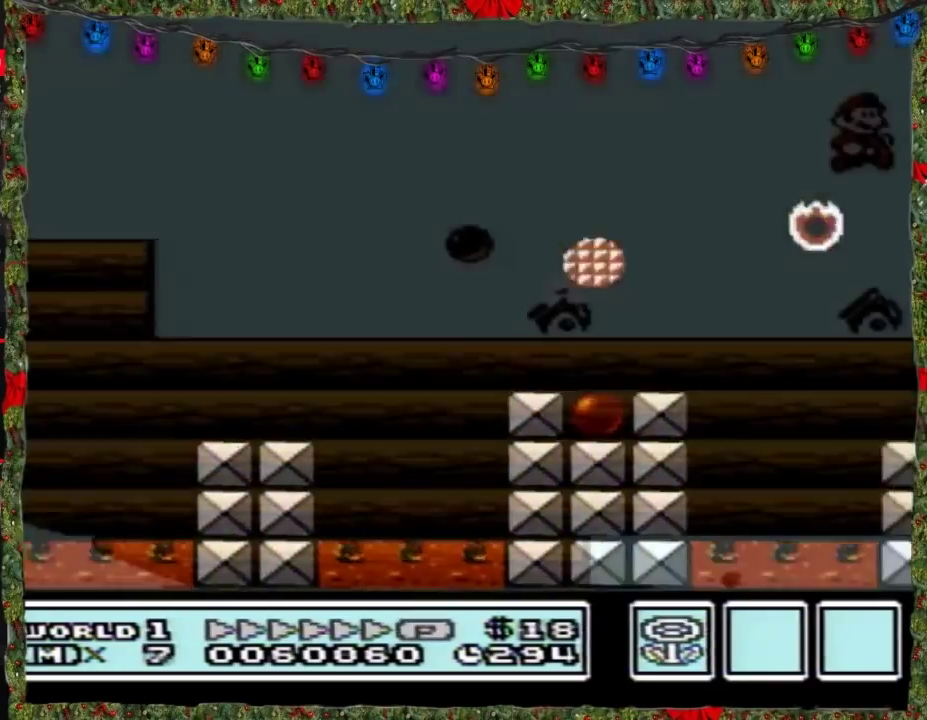
{"buttons": ["A", "B"], "events": [[17, "A", "down"], [100, "A", "up"], [167, "A", "down"], [200, "A", "up"], [250, "A", "down"], [267, "DPAD_DOWN", "down"], [317, "DPAD_RIGHT", "up"], [367, "DPAD_DOWN", "up"]]}